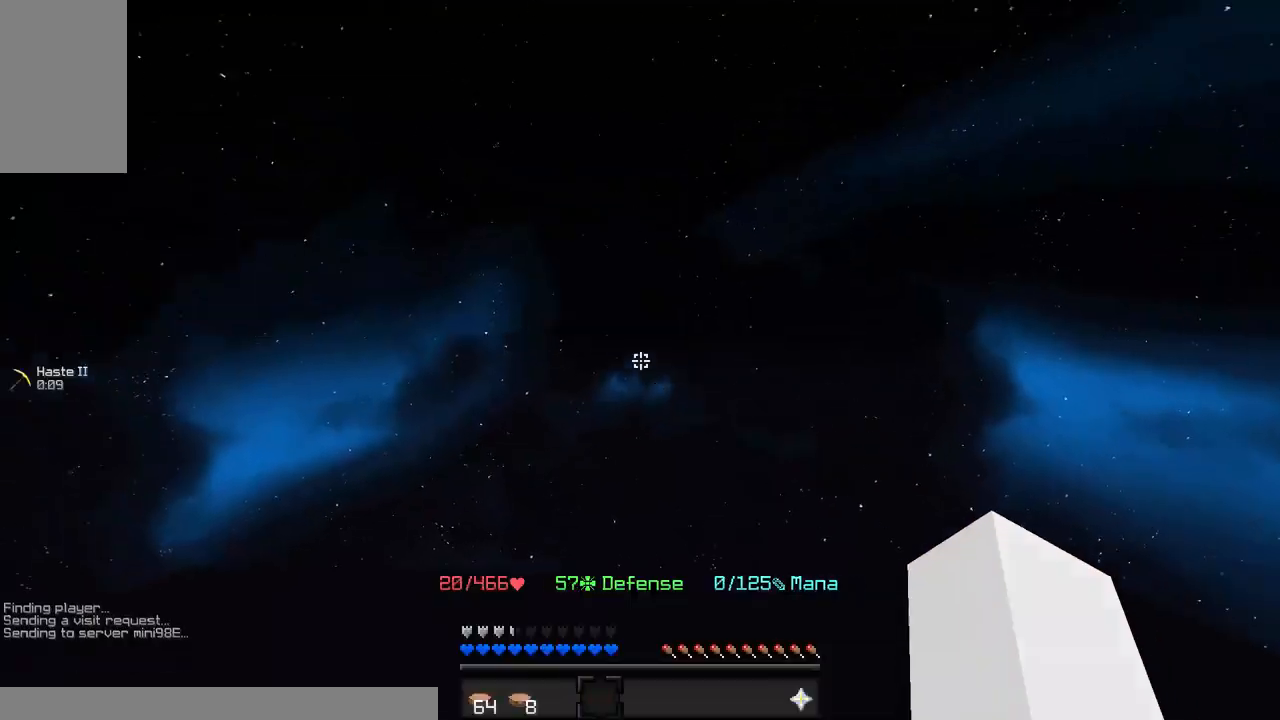
Gameplay with keyboard and mouse; each line is a JSON object with the keys and mouse buttons held at the frame after it. "events" lists presses ("down") and releases ("up") of "a", "d", "s", "space", "w", "mouse_left" and "mouse_right" between this image and that frame as [ms after this image, input, new state], when the widget could be followed in between. "mouse_left", "mouse_right" = the "left", "right" buttons of the "mouse" list. No other keys are recorded. Fast repeated clicks can show as one long hold. Mouse movement is not recorded.
{"keys": [], "mouse": [], "events": []}
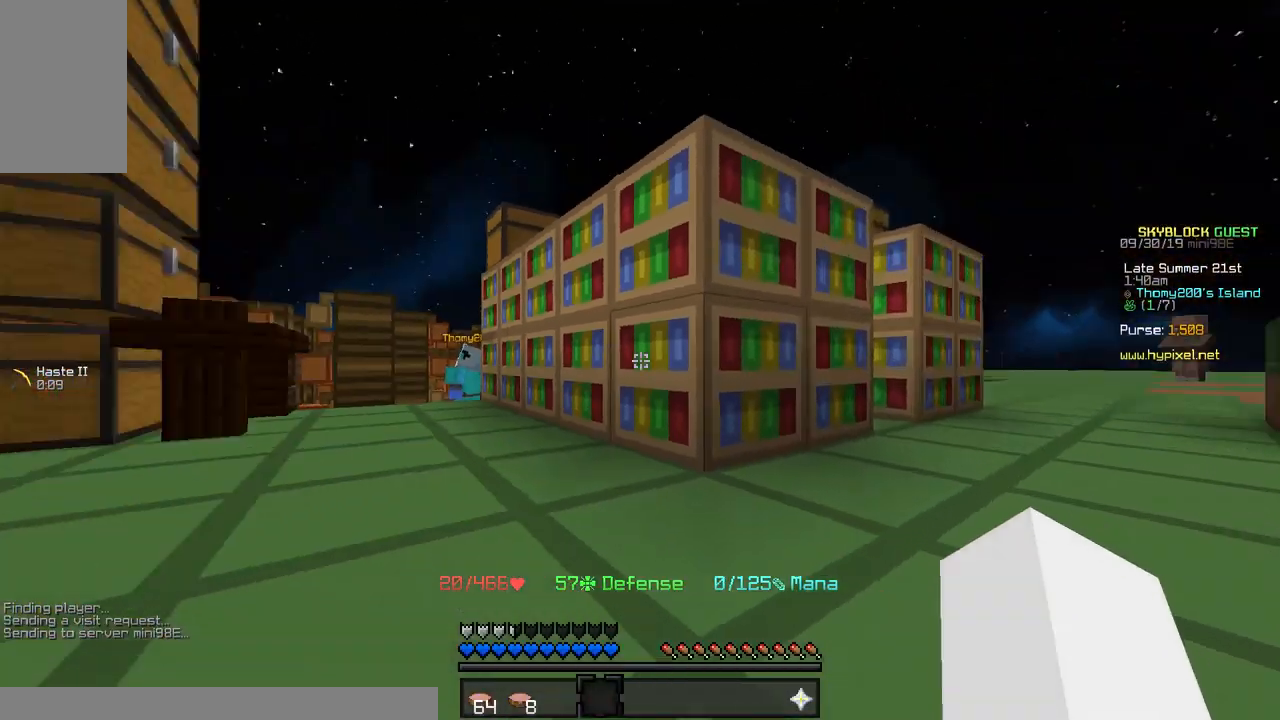
{"keys": [], "mouse": [], "events": []}
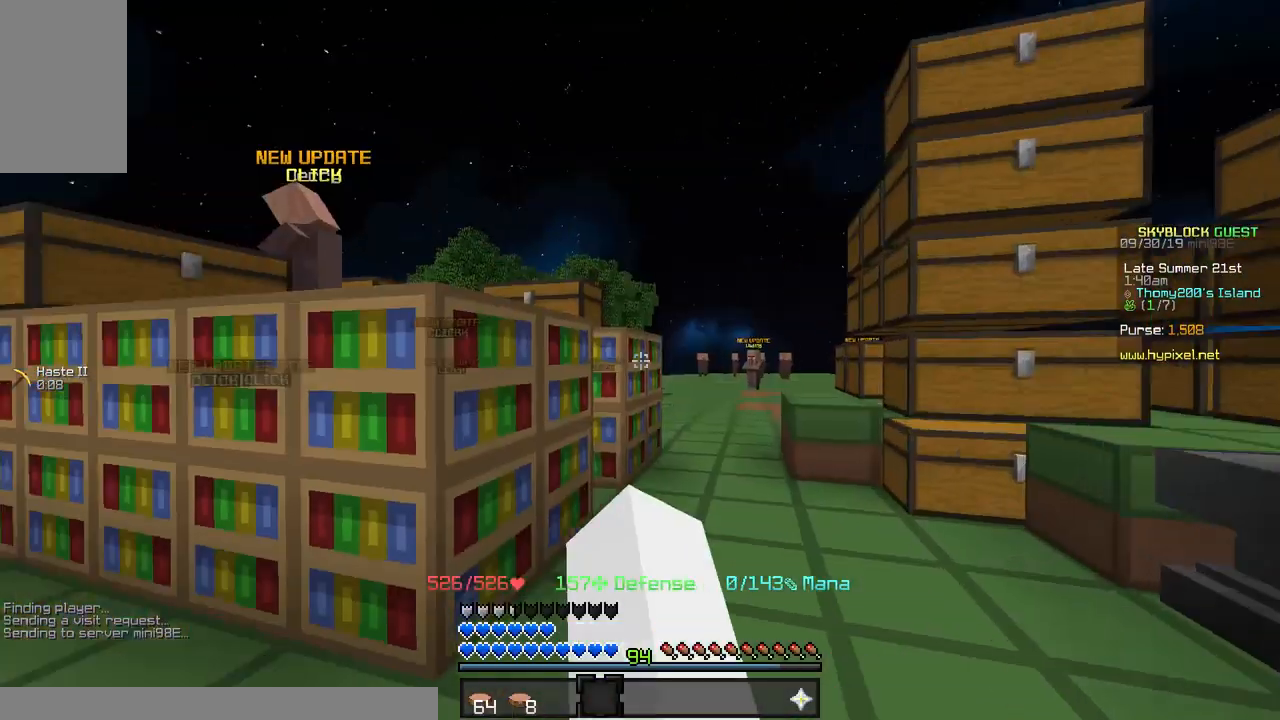
{"keys": [], "mouse": [], "events": []}
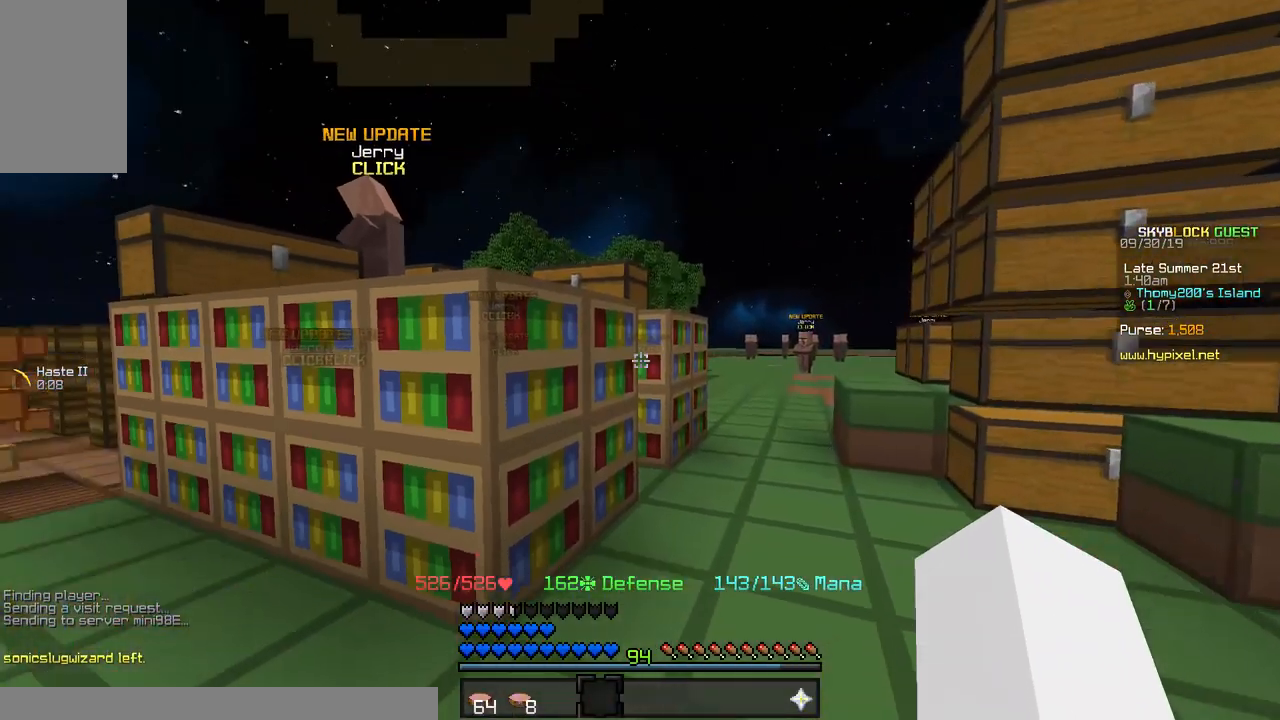
{"keys": ["w"], "mouse": [], "events": [[450, "w", "down"]]}
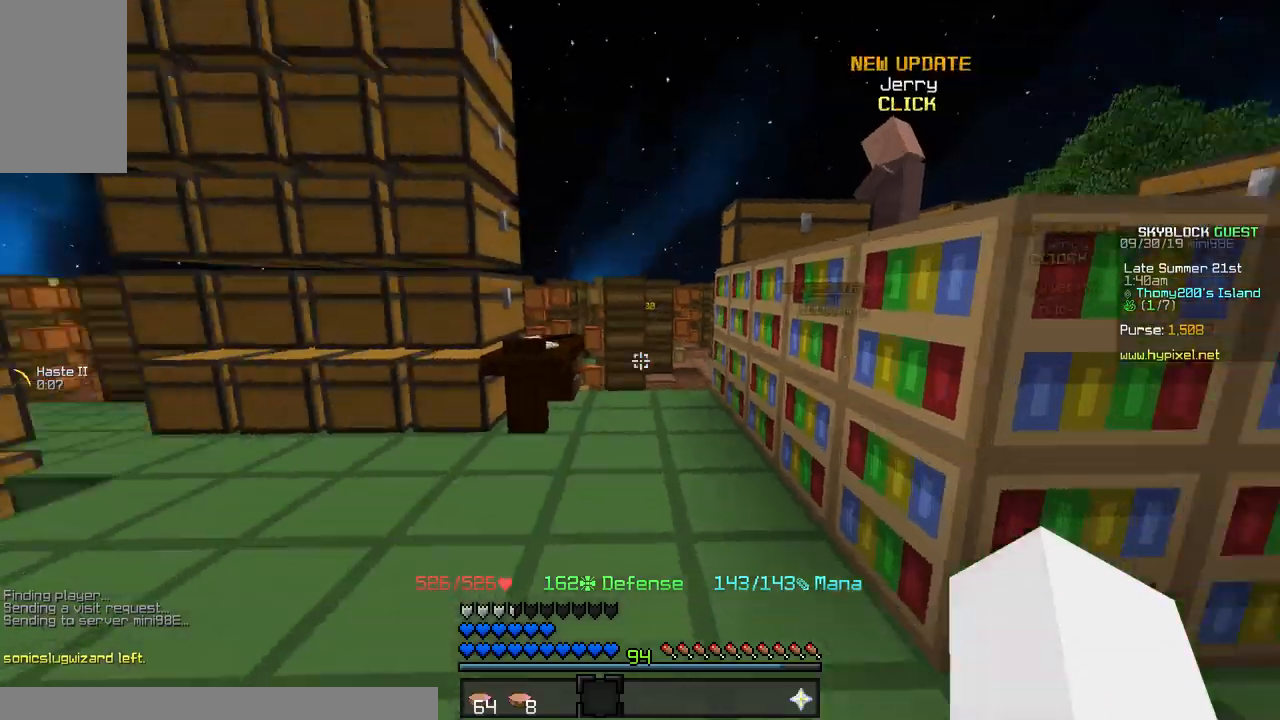
{"keys": ["w"], "mouse": [], "events": []}
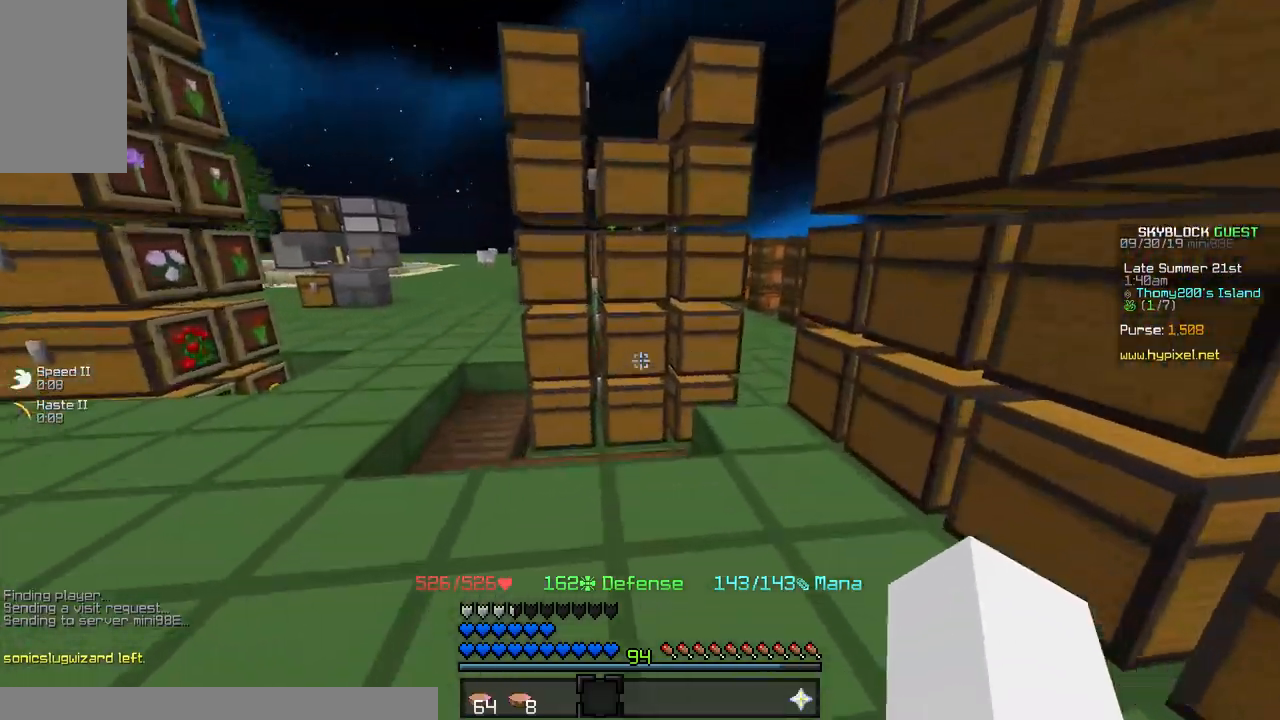
{"keys": ["a", "space", "w"], "mouse": [], "events": [[250, "a", "down"], [400, "space", "down"]]}
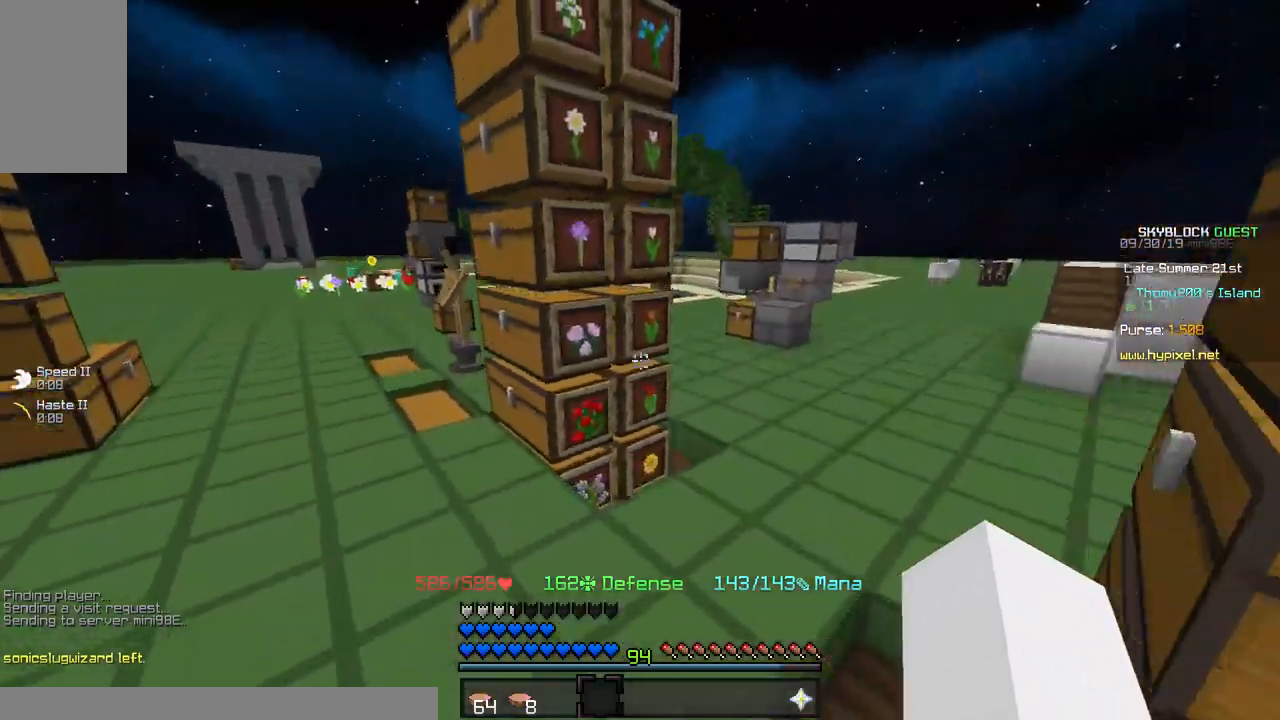
{"keys": ["a", "w"], "mouse": [], "events": [[200, "a", "up"], [283, "a", "down"], [317, "space", "up"]]}
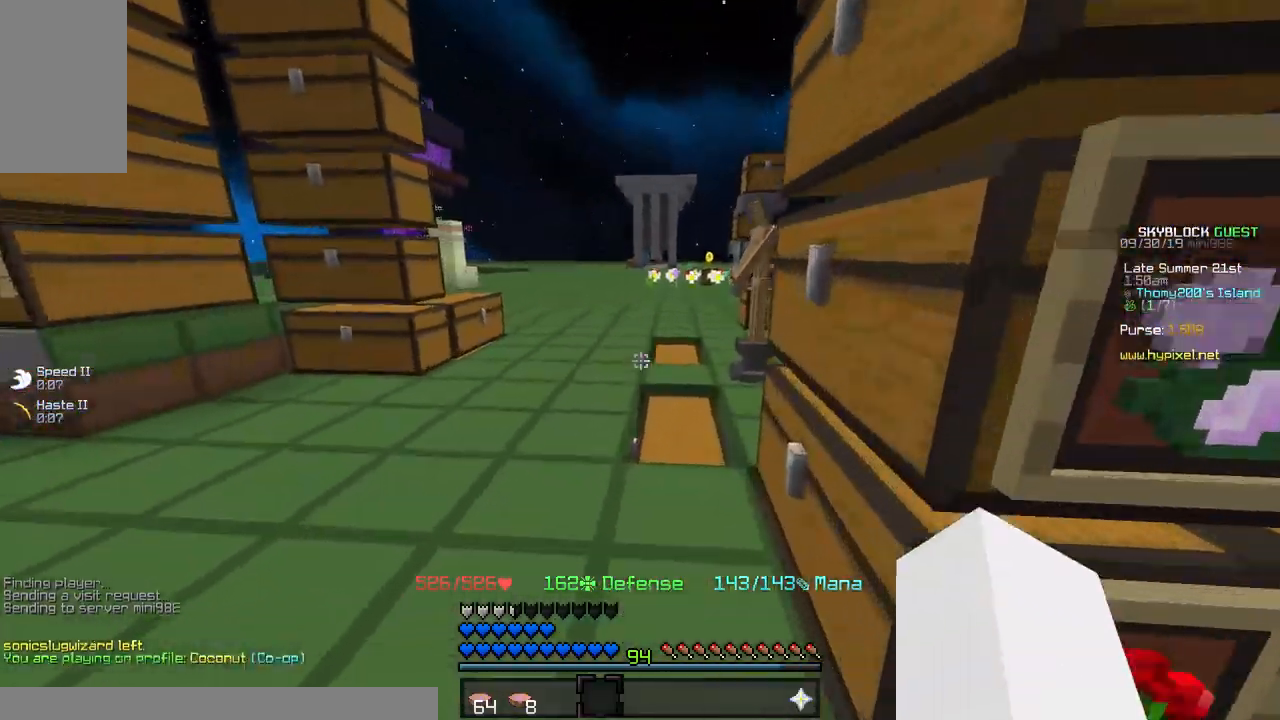
{"keys": ["space", "w"], "mouse": [], "events": [[50, "space", "down"], [333, "a", "up"]]}
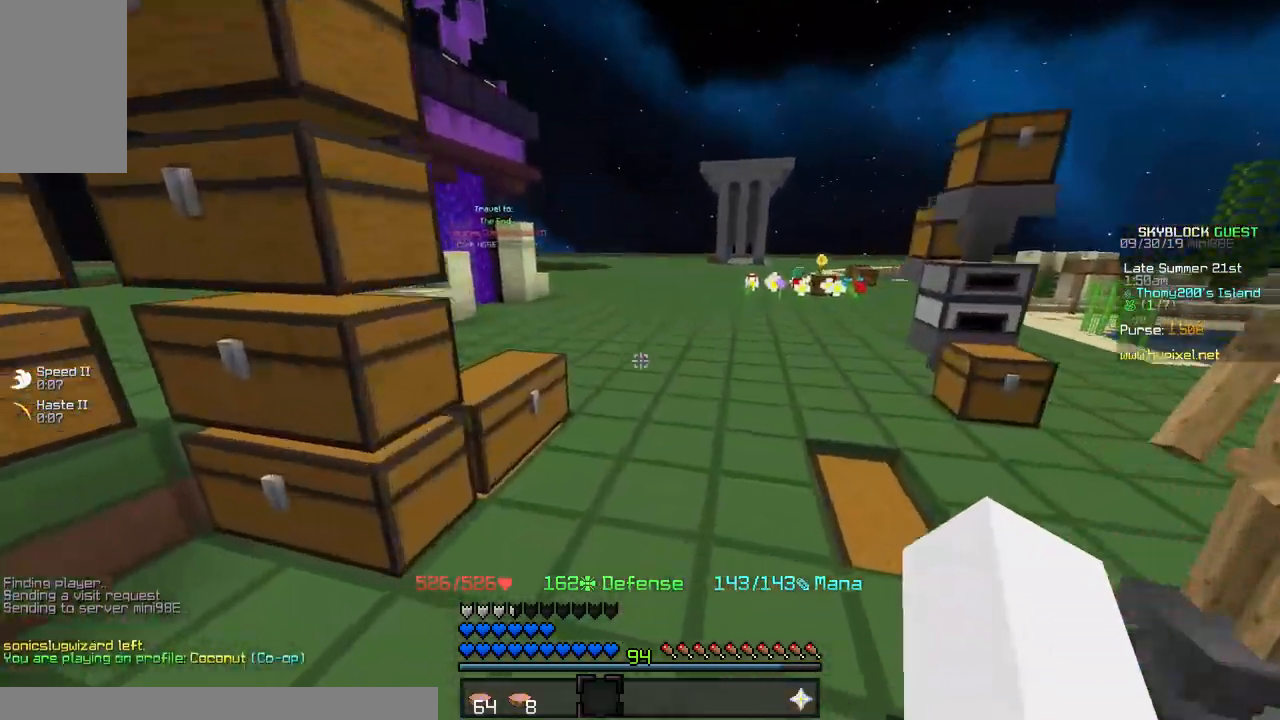
{"keys": ["space", "w"], "mouse": [], "events": []}
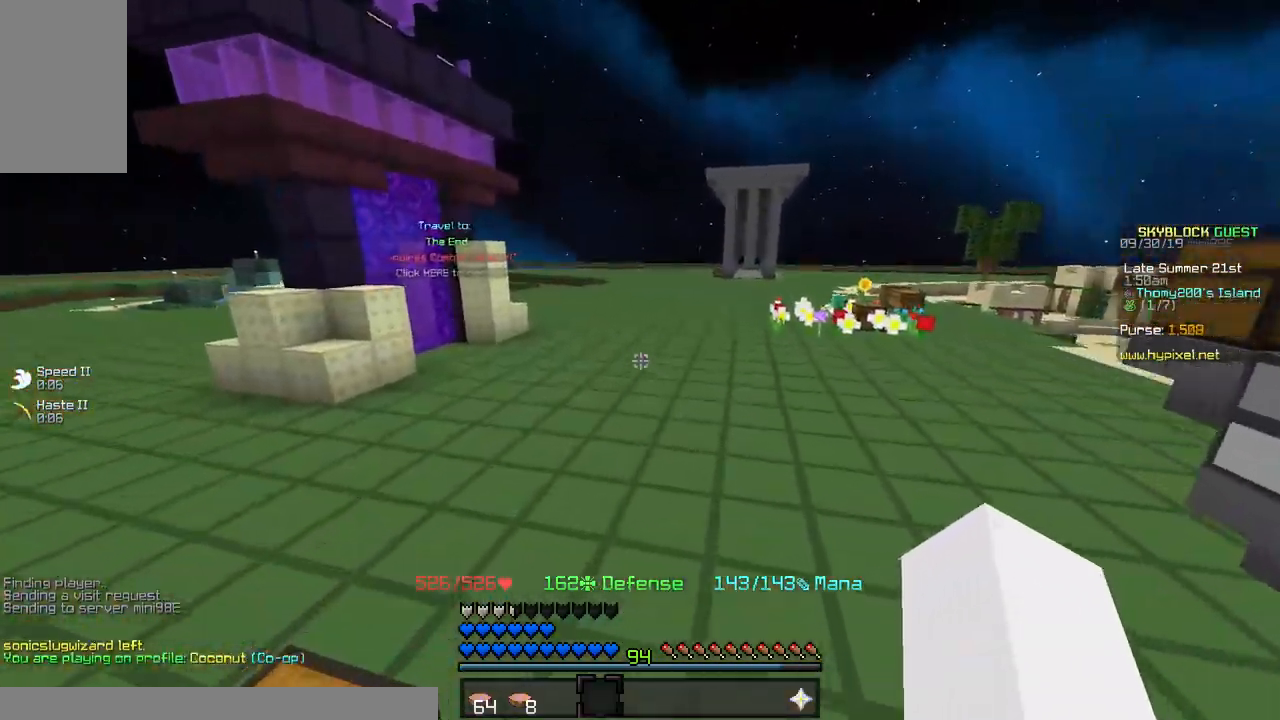
{"keys": ["space", "w"], "mouse": [], "events": []}